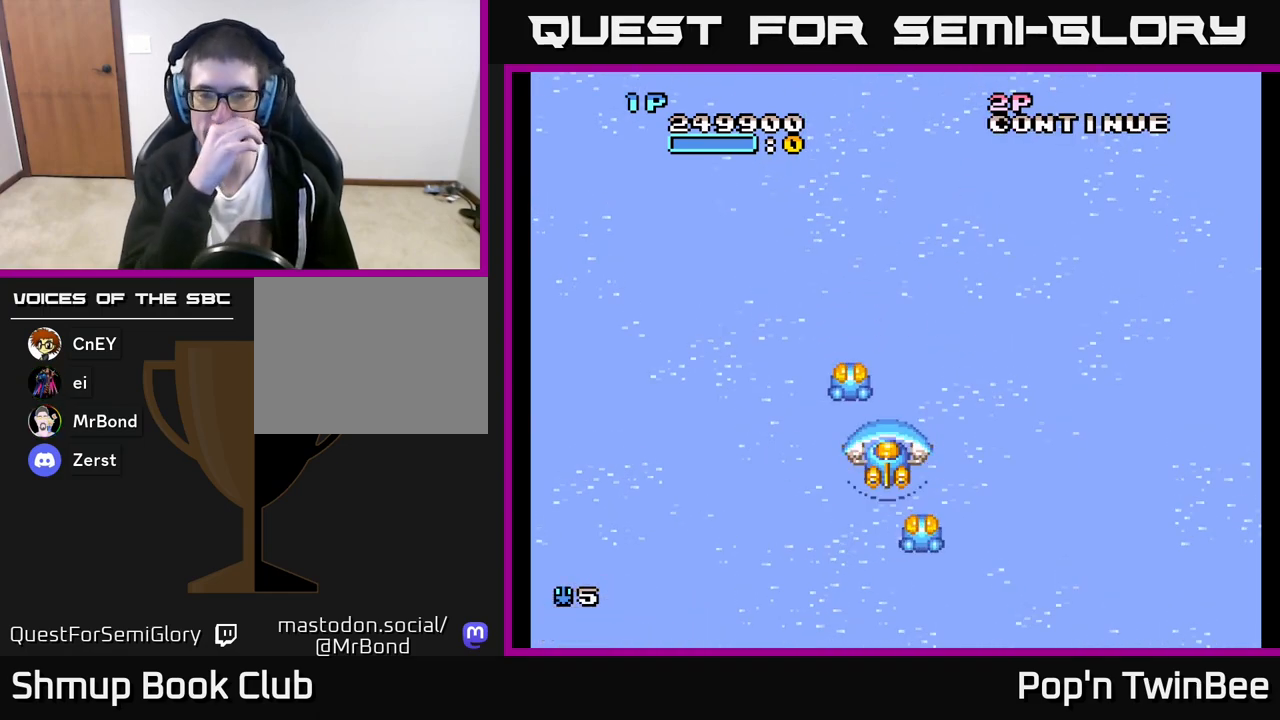
Gameplay with a controller (Xbox layout); each line is a JSON object with the inputs held at the frame after it. "events" lists button and stick changes between this image and that frame as [ms after this image, input, new state], when the widget could be followed in between.
{"buttons": [], "left_stick": "center", "right_stick": "center", "events": []}
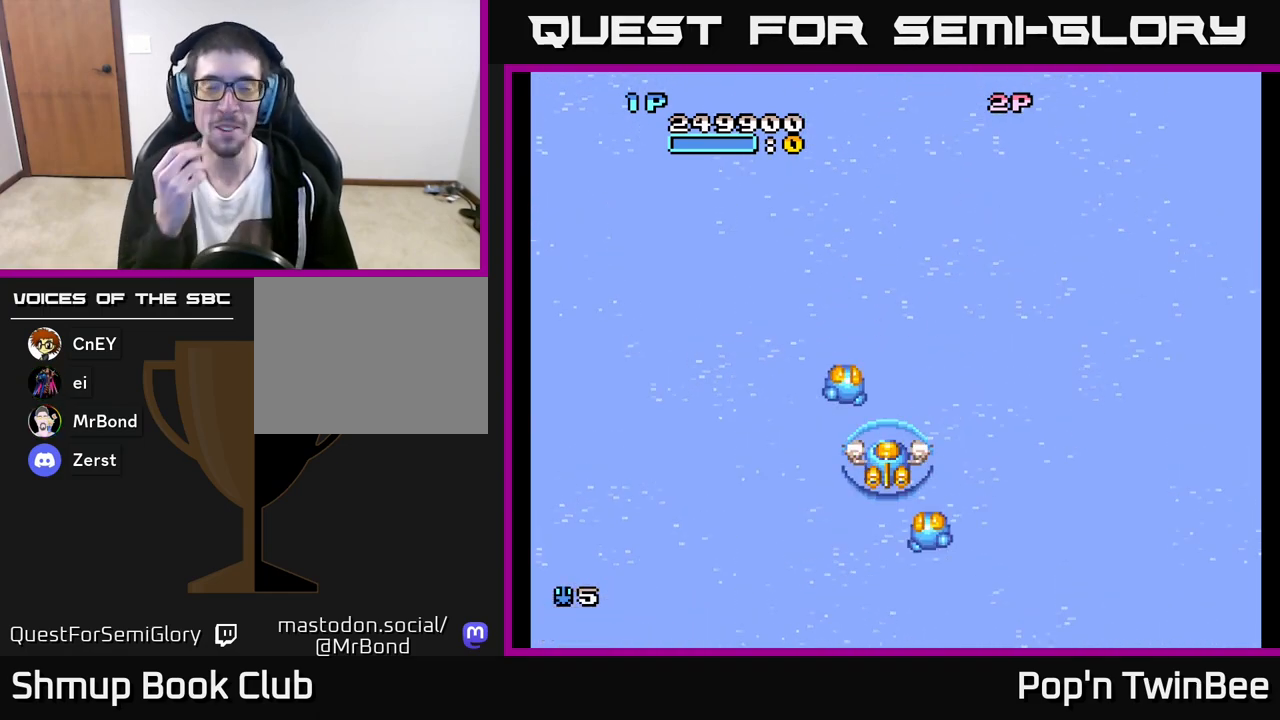
{"buttons": [], "left_stick": "center", "right_stick": "center", "events": []}
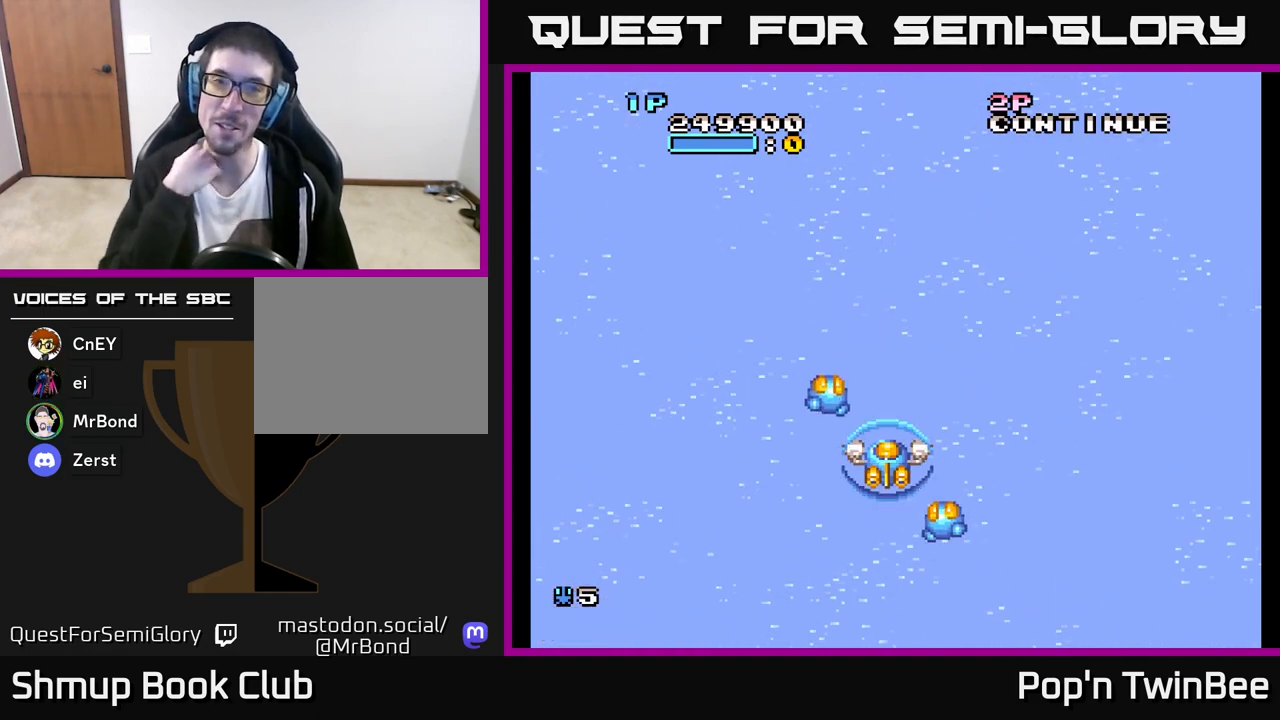
{"buttons": [], "left_stick": "center", "right_stick": "center", "events": []}
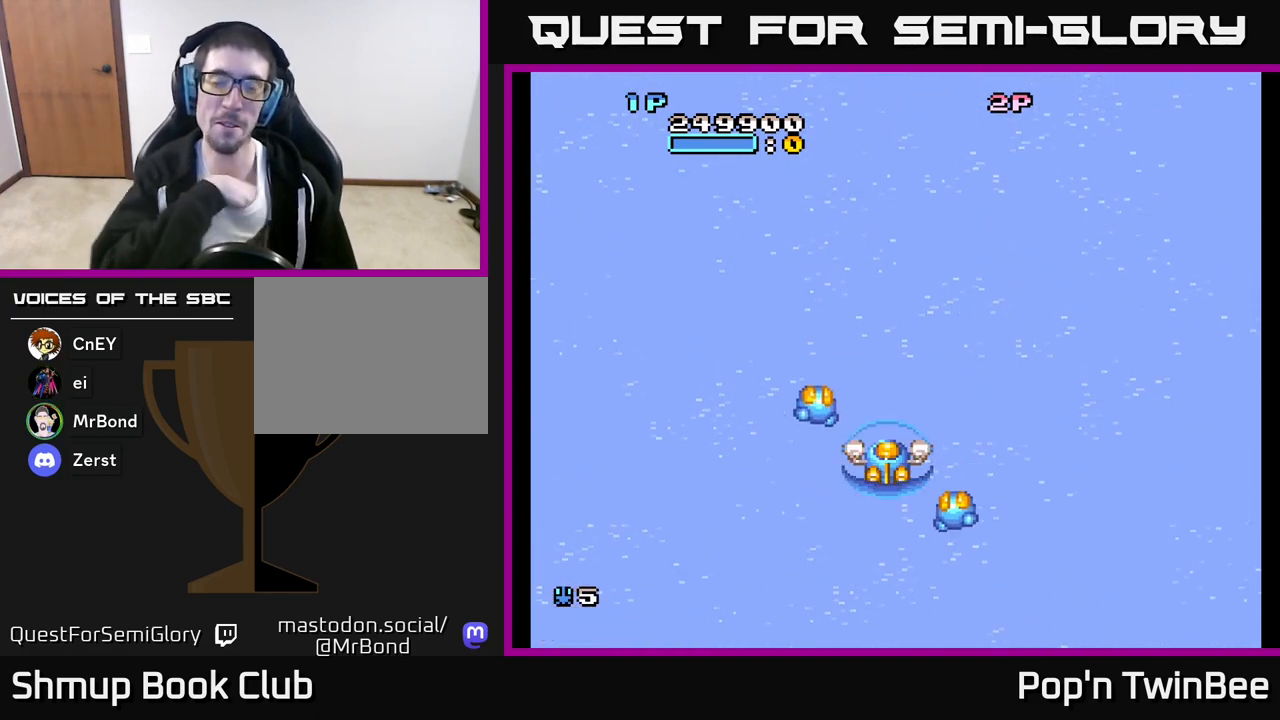
{"buttons": [], "left_stick": "center", "right_stick": "center", "events": []}
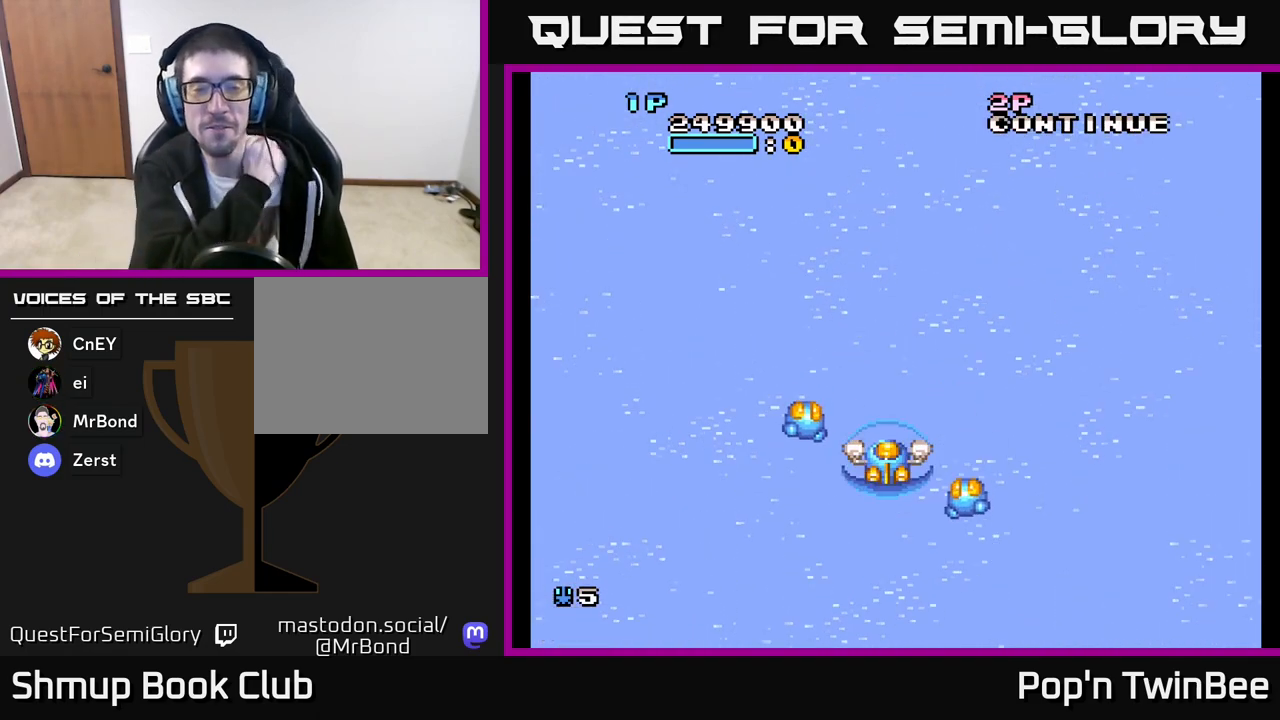
{"buttons": [], "left_stick": "center", "right_stick": "center", "events": []}
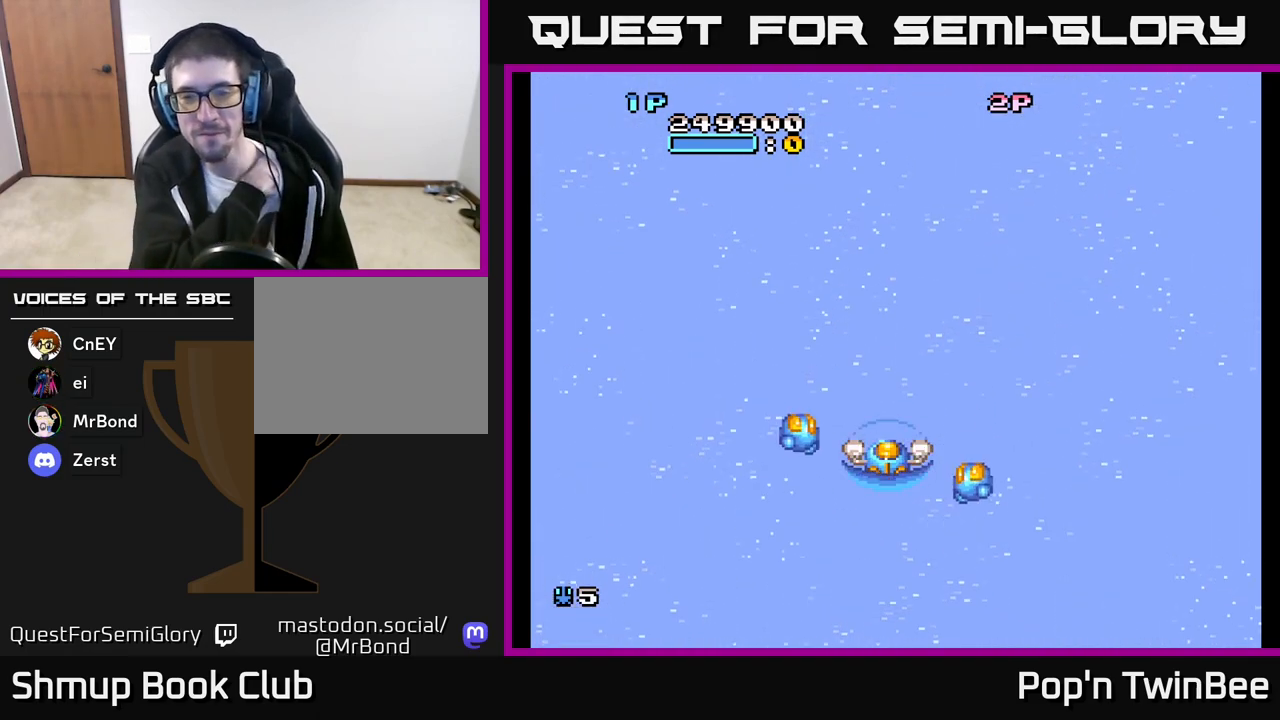
{"buttons": [], "left_stick": "center", "right_stick": "center", "events": []}
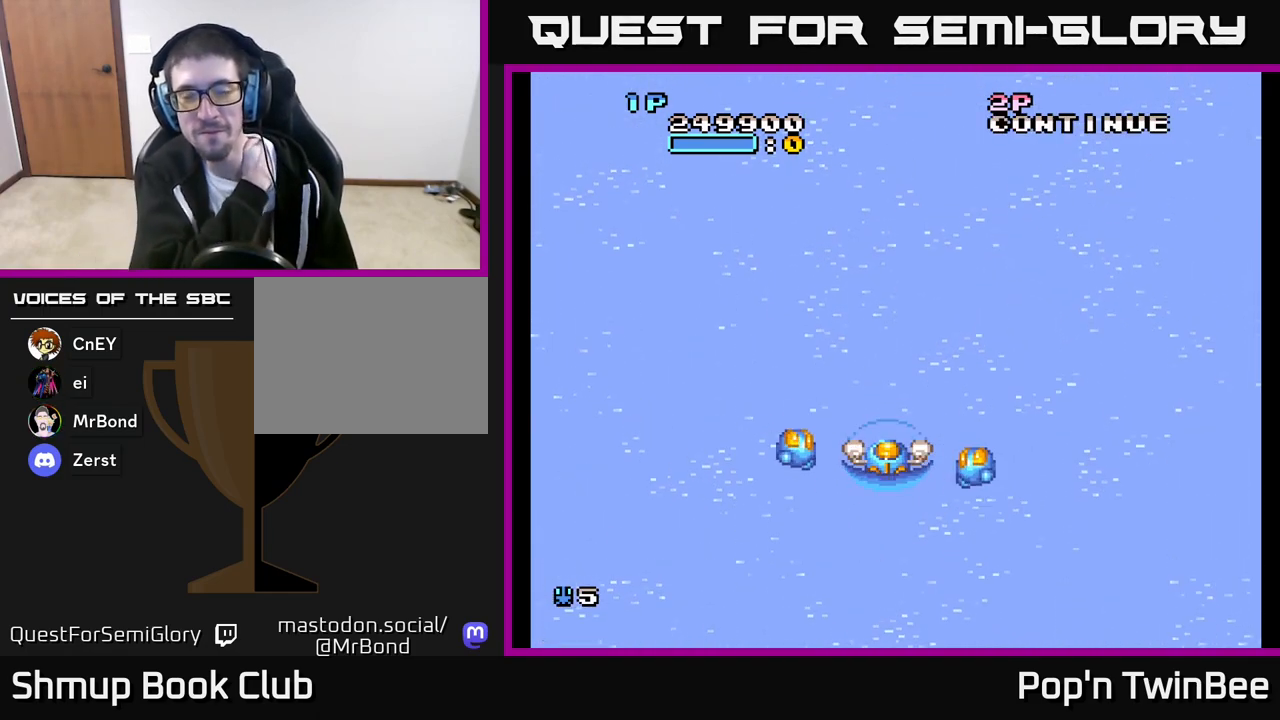
{"buttons": [], "left_stick": "center", "right_stick": "center", "events": []}
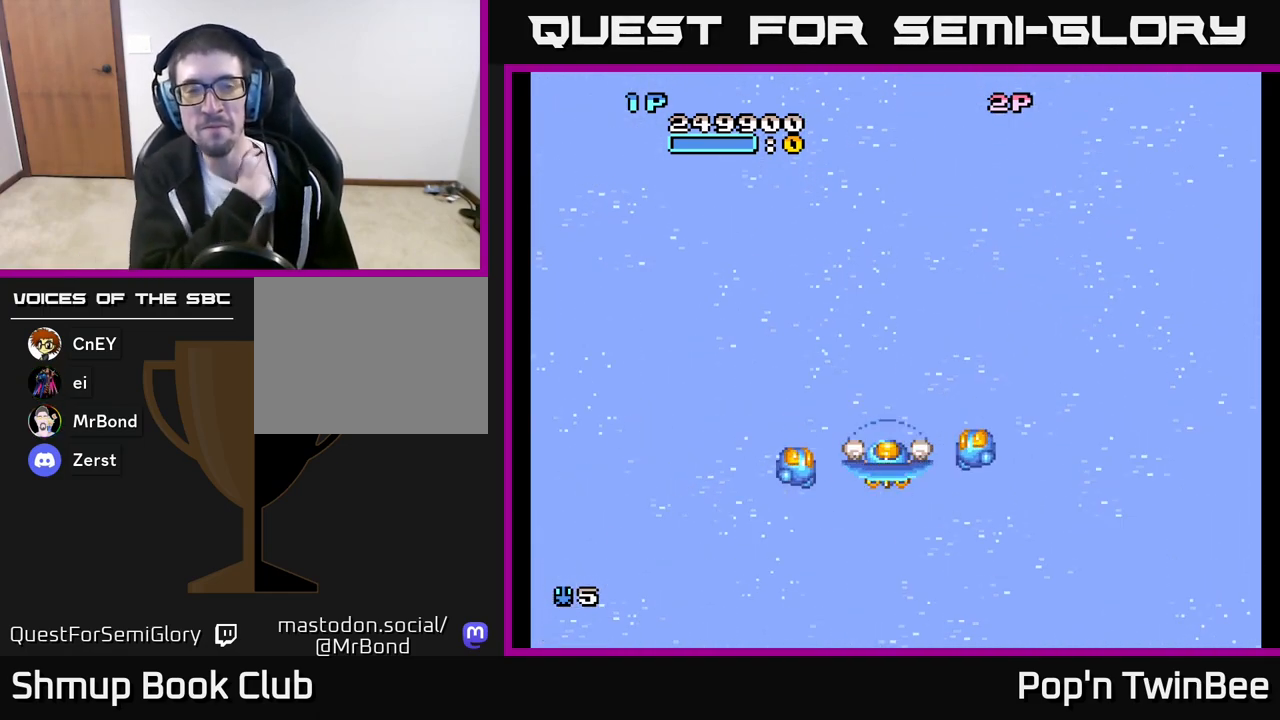
{"buttons": [], "left_stick": "center", "right_stick": "center", "events": []}
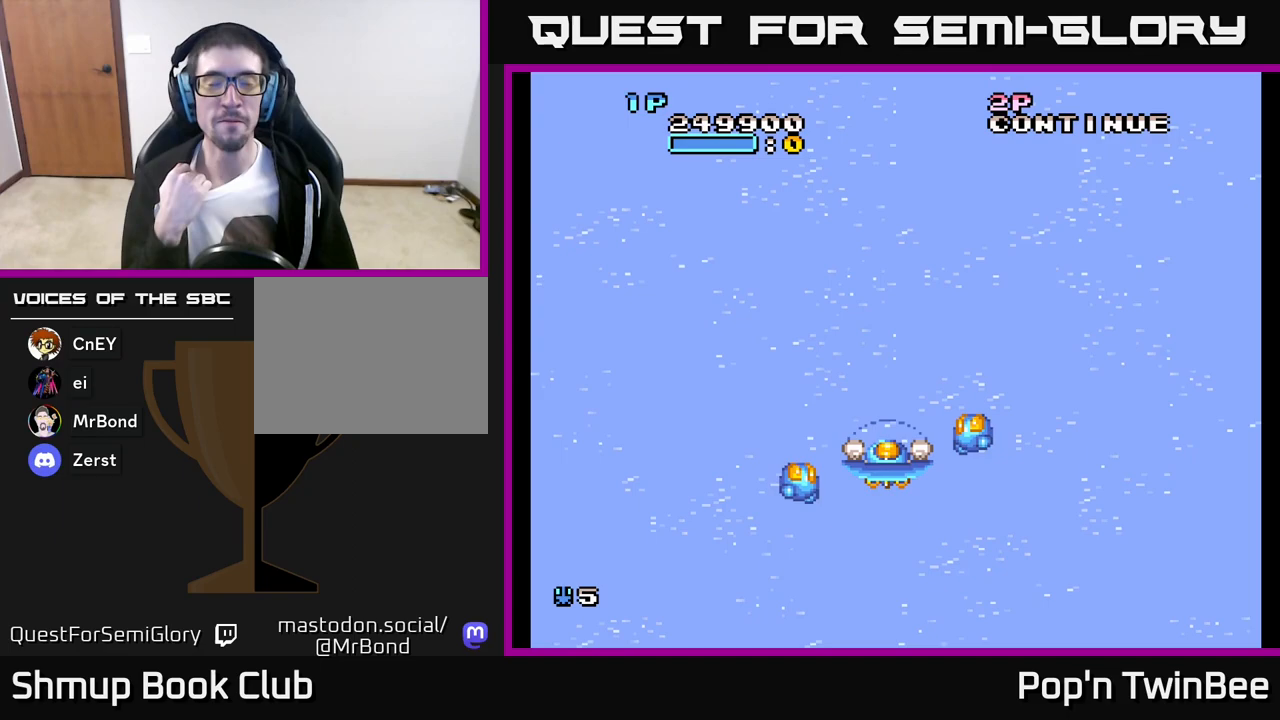
{"buttons": ["DPAD_DOWN"], "left_stick": "center", "right_stick": "center", "events": [[383, "DPAD_DOWN", "down"]]}
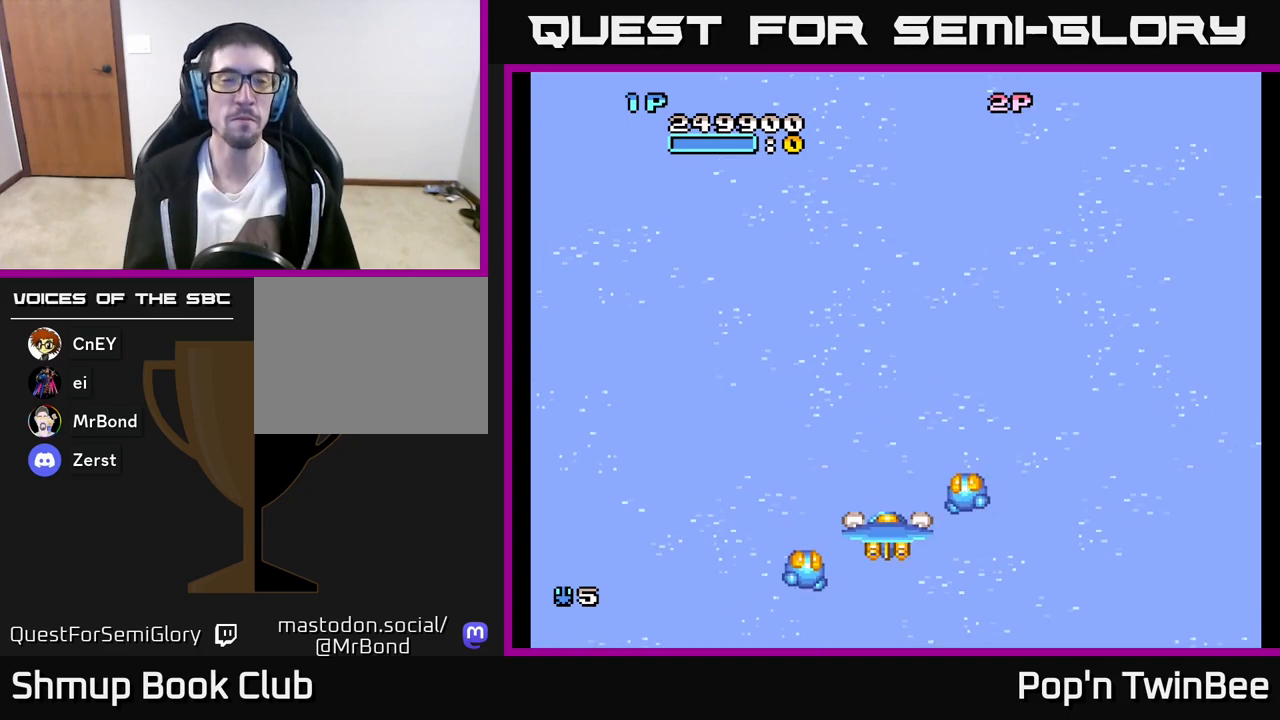
{"buttons": [], "left_stick": "center", "right_stick": "center", "events": [[17, "DPAD_DOWN", "up"], [217, "DPAD_UP", "down"], [333, "DPAD_UP", "up"]]}
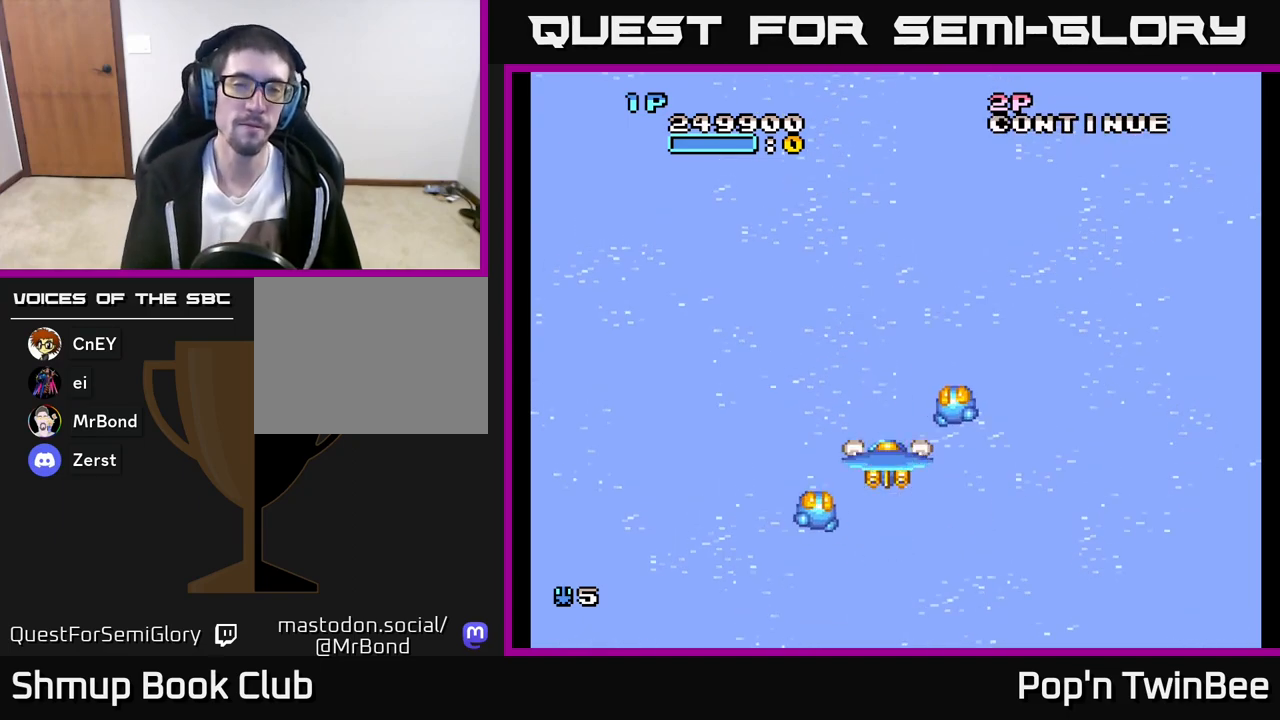
{"buttons": ["A"], "left_stick": "center", "right_stick": "center", "events": [[83, "A", "down"]]}
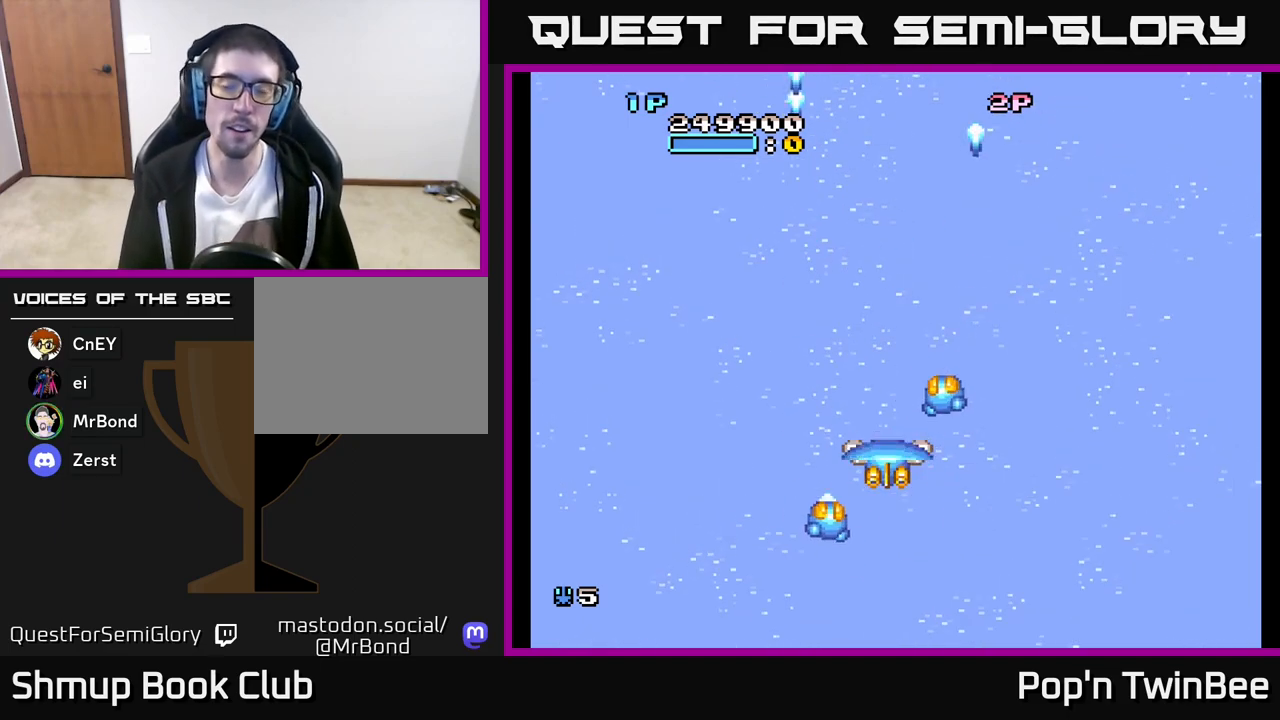
{"buttons": ["A"], "left_stick": "center", "right_stick": "center", "events": []}
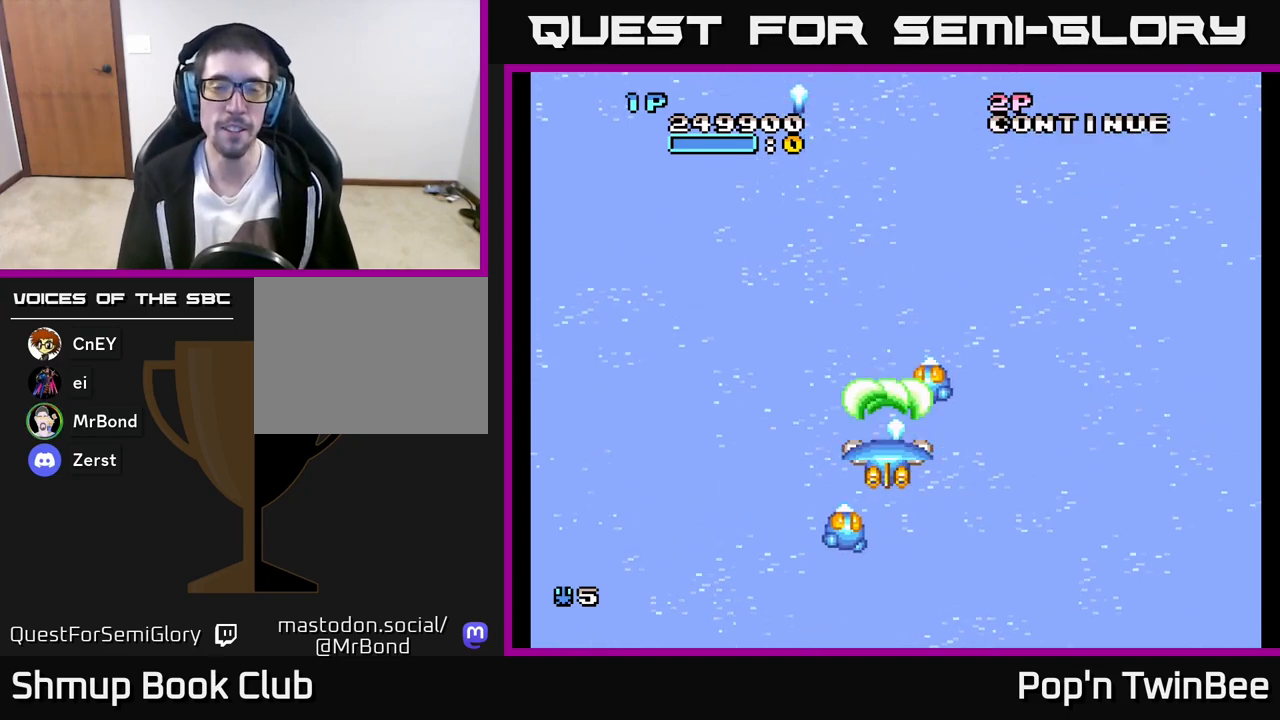
{"buttons": [], "left_stick": "center", "right_stick": "center", "events": [[333, "A", "up"]]}
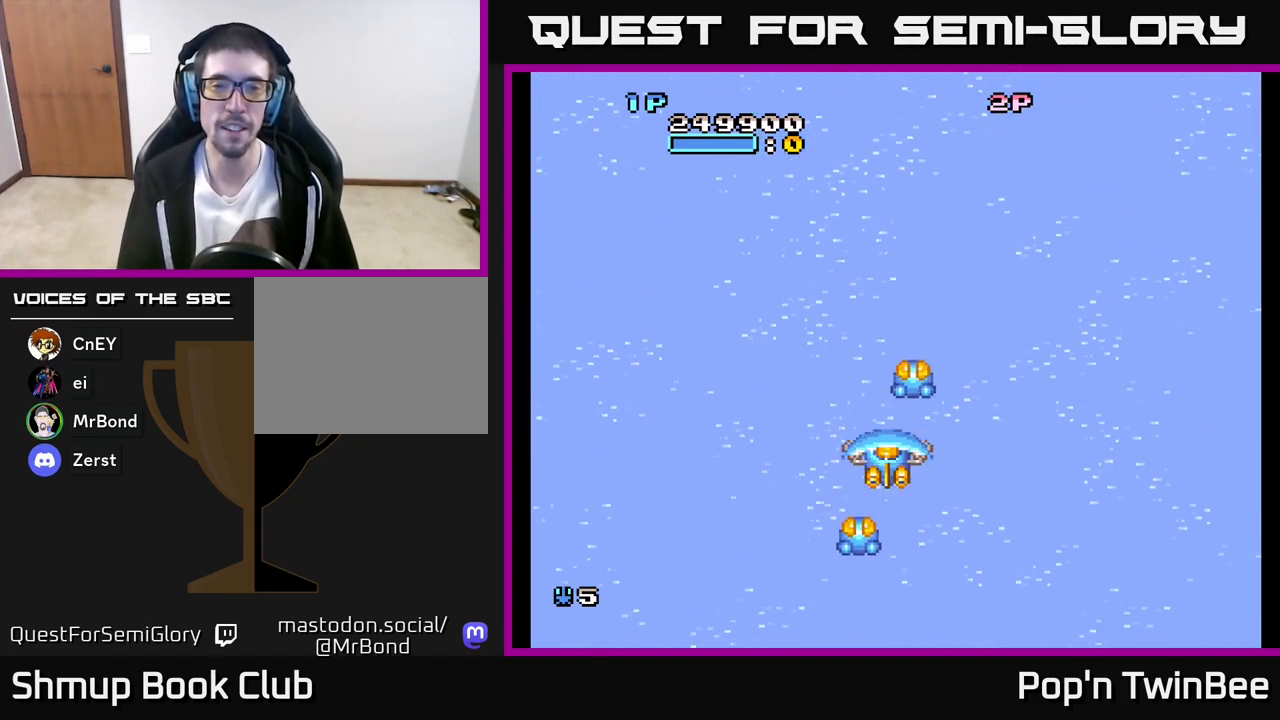
{"buttons": ["A"], "left_stick": "center", "right_stick": "center", "events": [[117, "A", "down"]]}
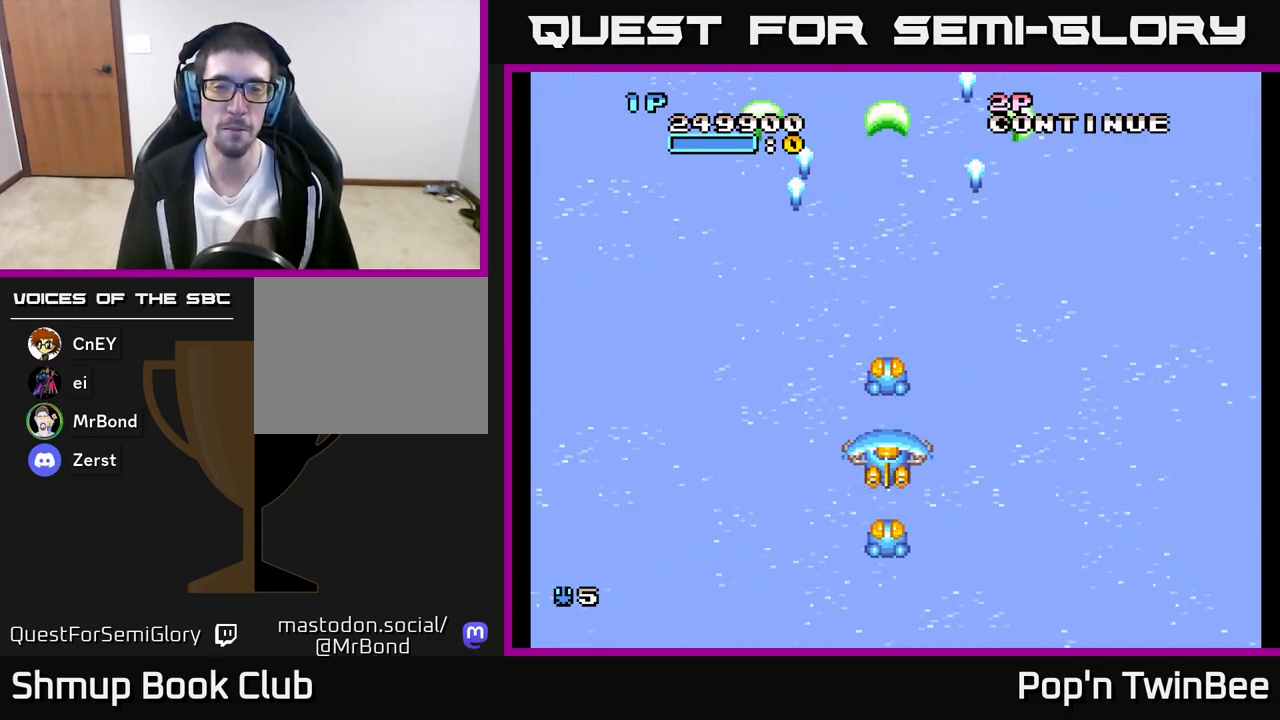
{"buttons": [], "left_stick": "center", "right_stick": "center", "events": [[400, "A", "up"]]}
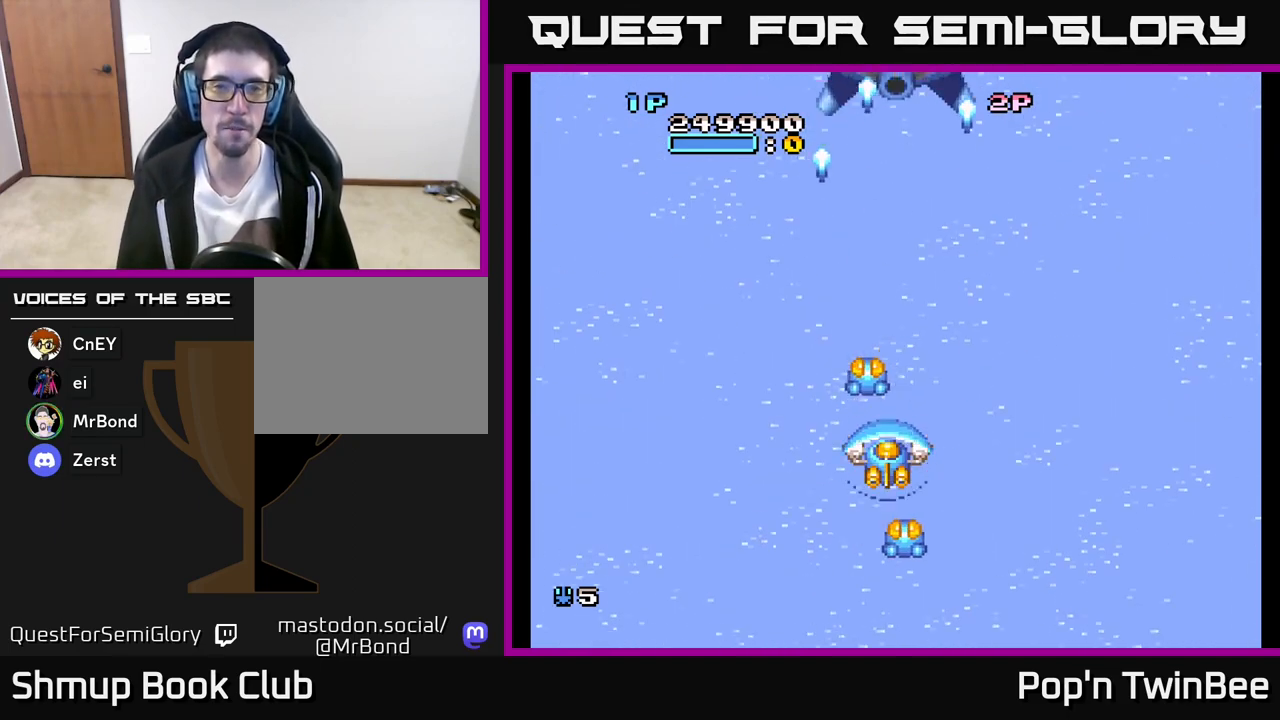
{"buttons": ["DPAD_UP"], "left_stick": "center", "right_stick": "center", "events": [[417, "DPAD_UP", "down"]]}
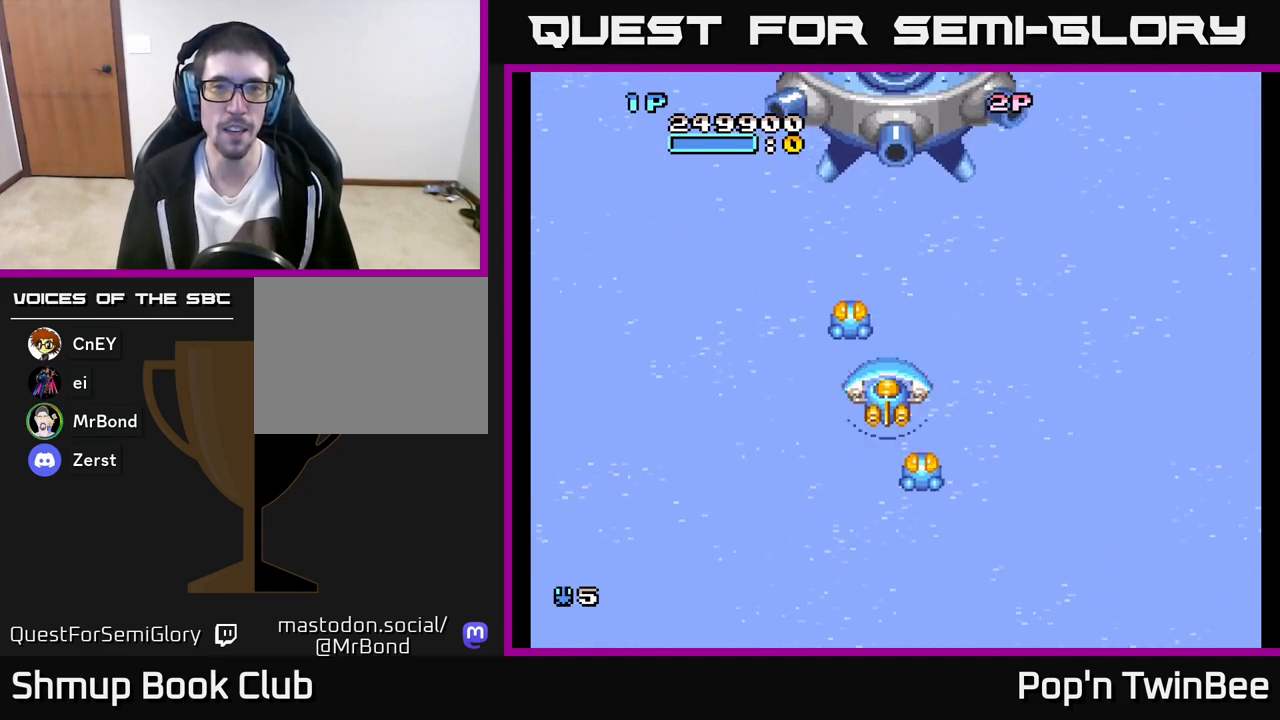
{"buttons": ["A"], "left_stick": "center", "right_stick": "center", "events": [[33, "A", "down"], [83, "DPAD_UP", "up"], [333, "DPAD_RIGHT", "down"], [400, "DPAD_RIGHT", "up"]]}
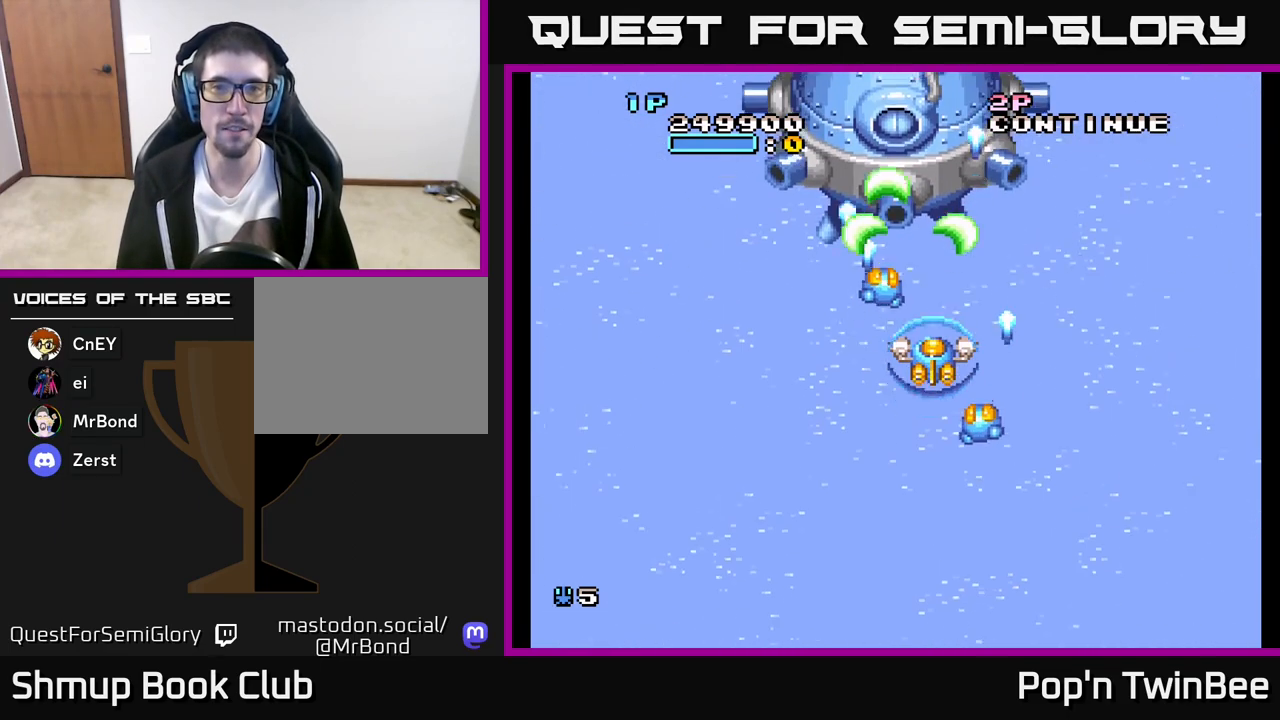
{"buttons": ["A"], "left_stick": "center", "right_stick": "center", "events": [[250, "DPAD_RIGHT", "down"], [283, "DPAD_RIGHT", "up"]]}
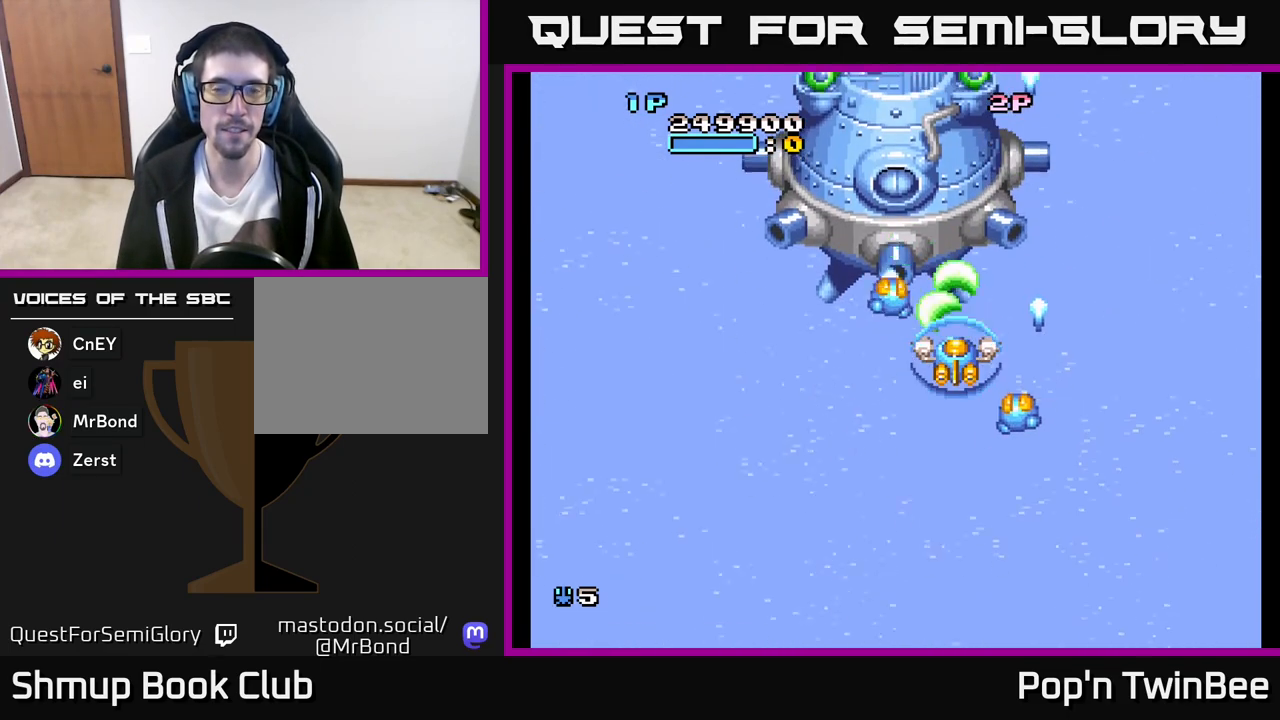
{"buttons": ["A"], "left_stick": "center", "right_stick": "center", "events": [[150, "DPAD_DOWN", "down"], [267, "DPAD_DOWN", "up"]]}
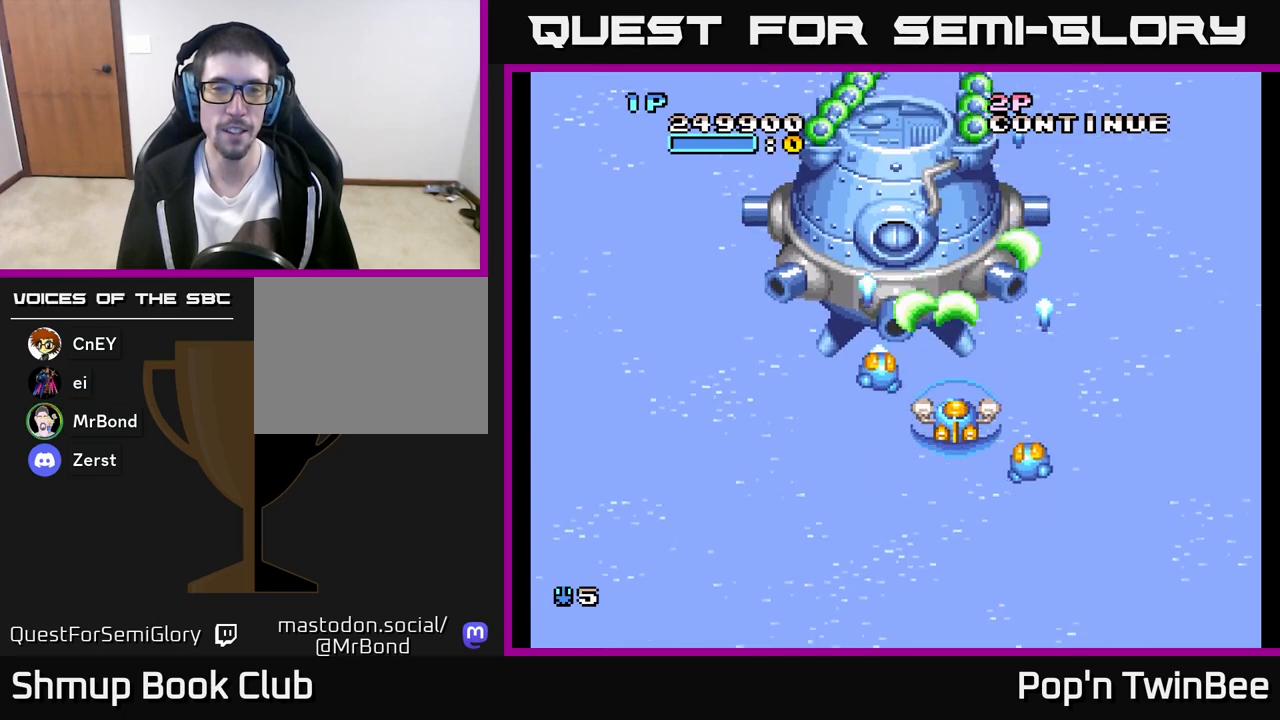
{"buttons": ["A"], "left_stick": "center", "right_stick": "center", "events": [[367, "DPAD_DOWN", "down"], [417, "DPAD_DOWN", "up"]]}
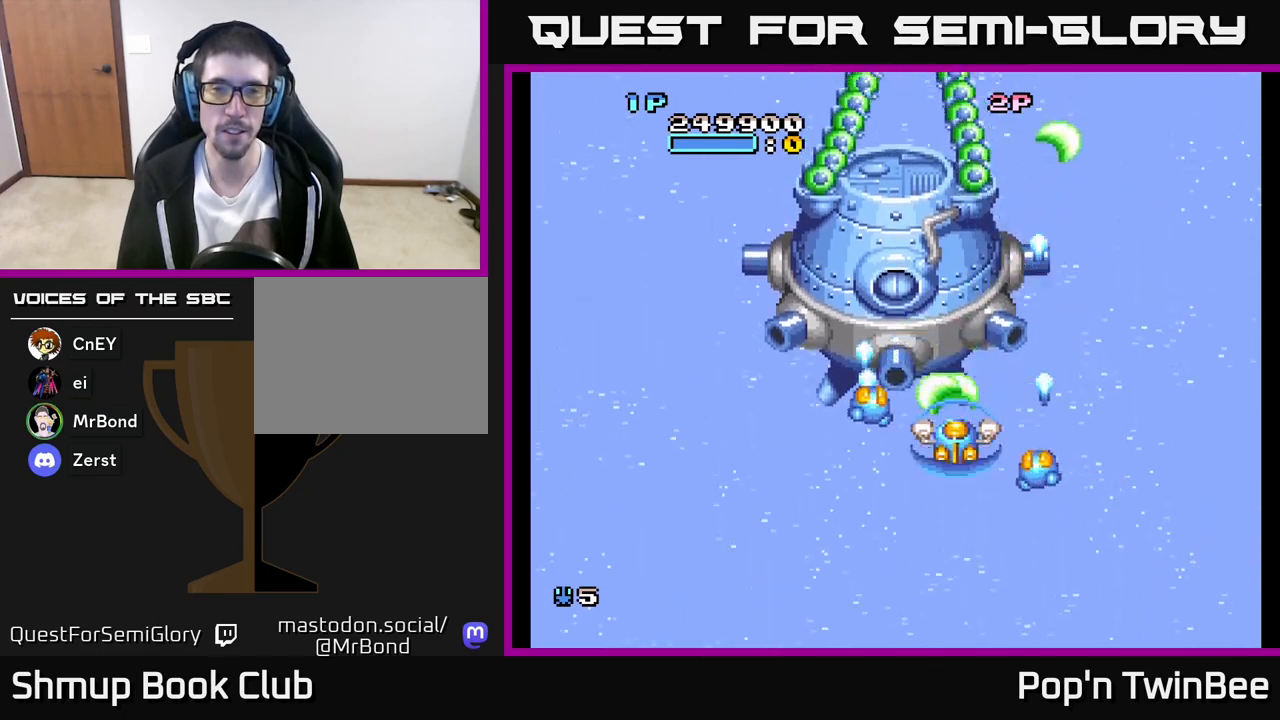
{"buttons": ["A", "DPAD_DOWN"], "left_stick": "center", "right_stick": "center", "events": [[367, "DPAD_DOWN", "down"]]}
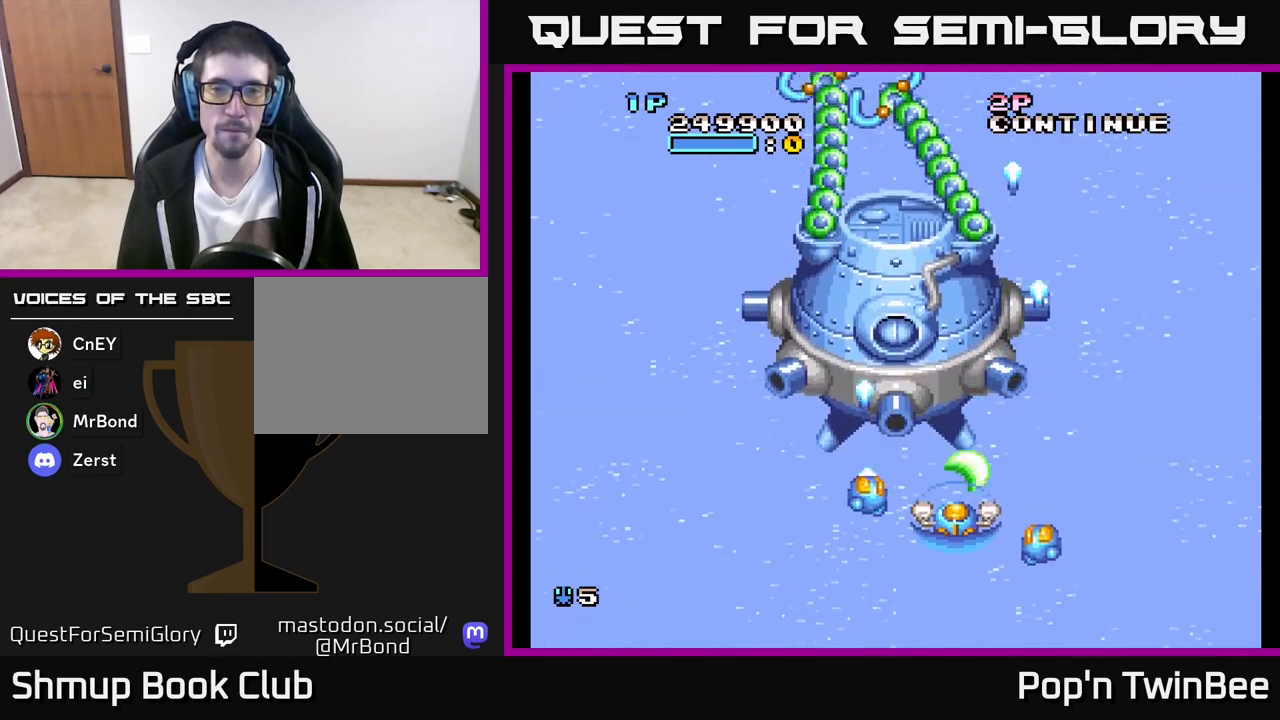
{"buttons": ["A"], "left_stick": "center", "right_stick": "center", "events": [[17, "DPAD_DOWN", "up"], [233, "DPAD_DOWN", "down"], [317, "DPAD_DOWN", "up"]]}
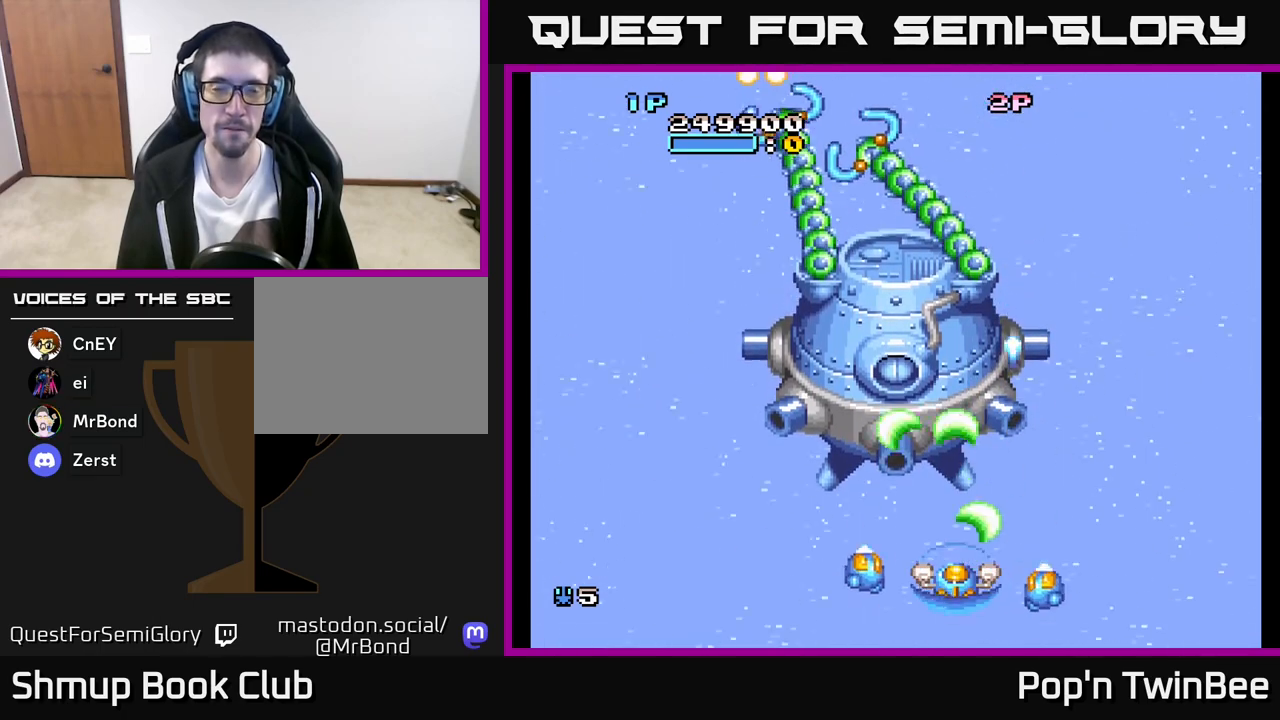
{"buttons": ["A"], "left_stick": "center", "right_stick": "center", "events": [[67, "DPAD_DOWN", "down"], [200, "DPAD_DOWN", "up"]]}
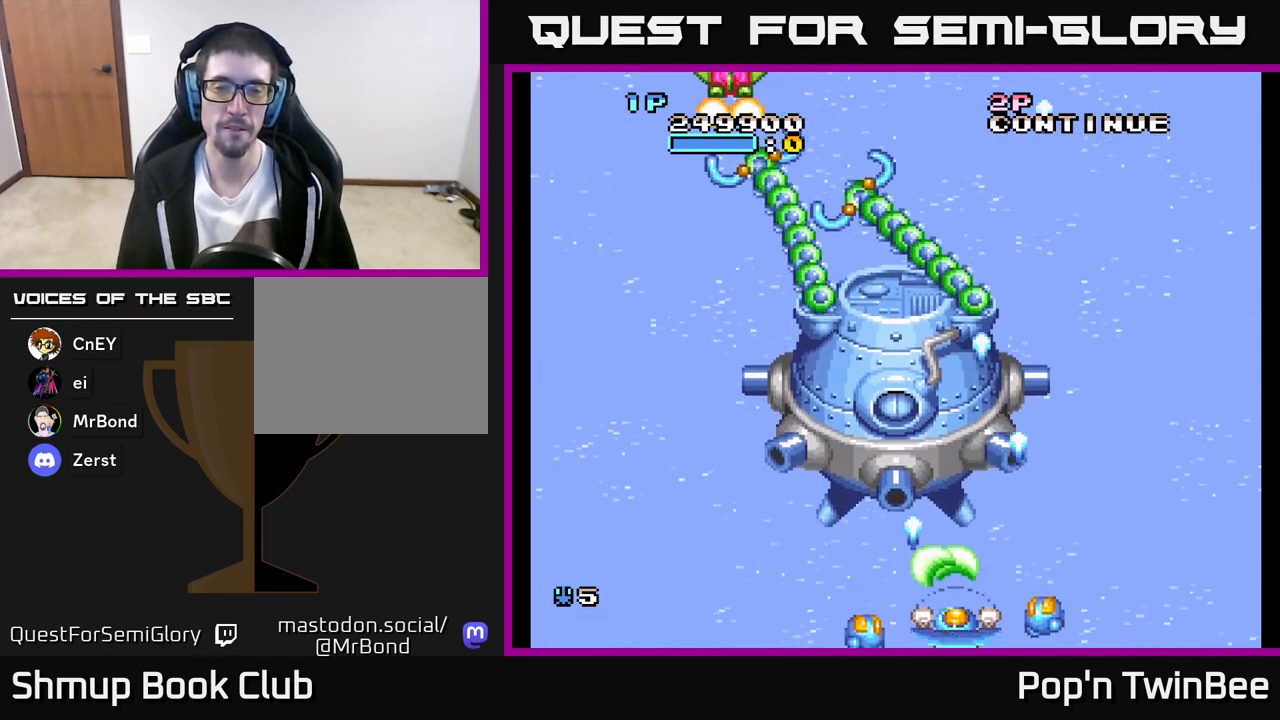
{"buttons": ["A"], "left_stick": "center", "right_stick": "center", "events": []}
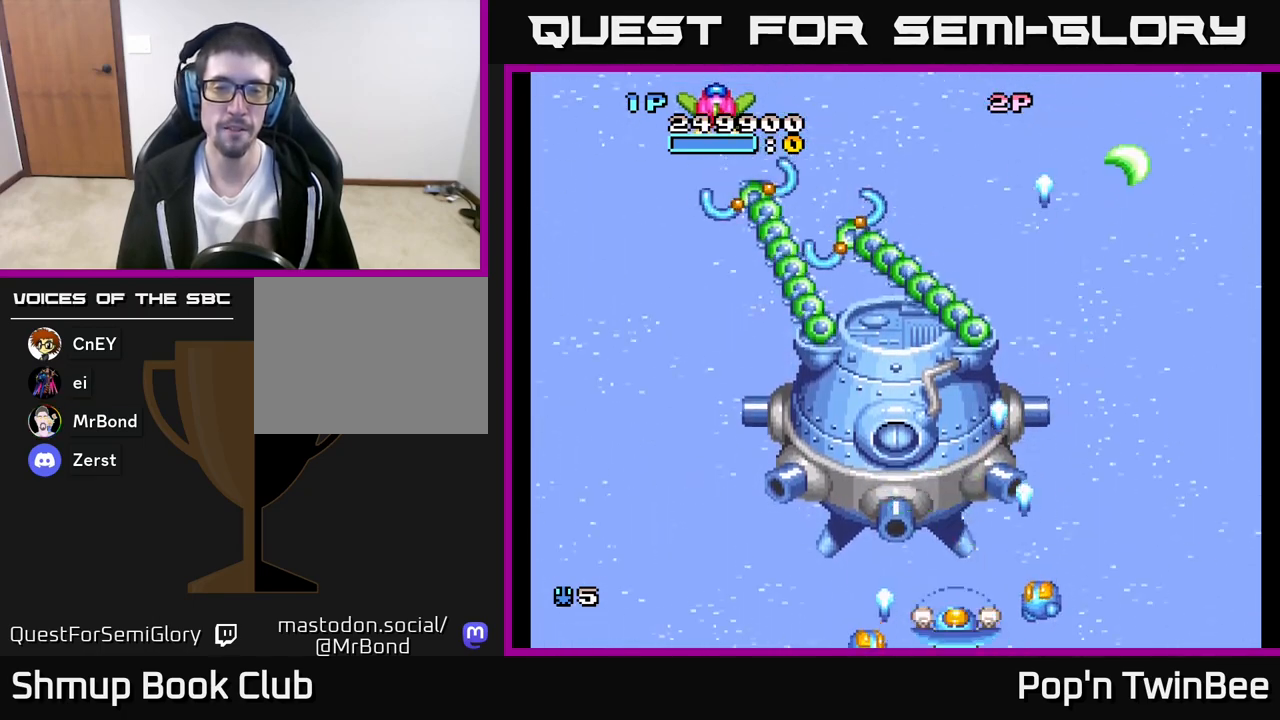
{"buttons": ["A"], "left_stick": "center", "right_stick": "center", "events": []}
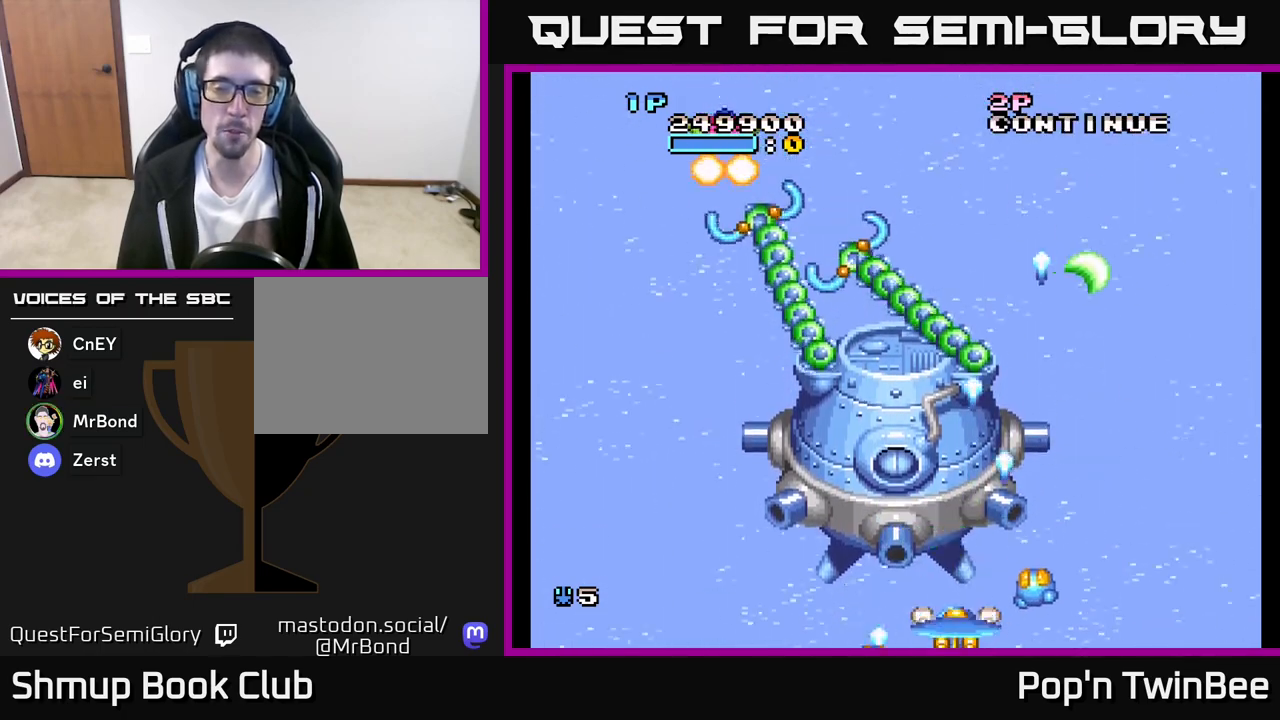
{"buttons": ["A"], "left_stick": "center", "right_stick": "center", "events": [[300, "DPAD_DOWN", "down"], [417, "DPAD_DOWN", "up"]]}
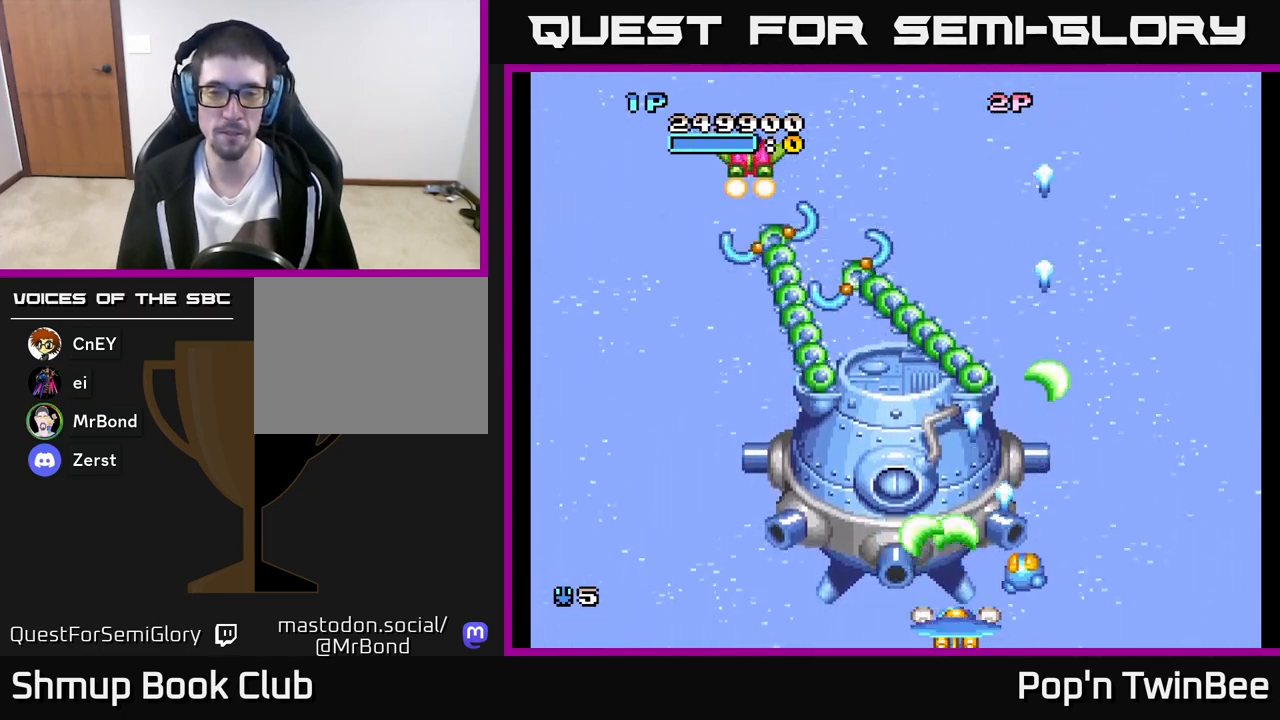
{"buttons": ["A"], "left_stick": "center", "right_stick": "center", "events": [[133, "DPAD_RIGHT", "down"], [250, "DPAD_RIGHT", "up"]]}
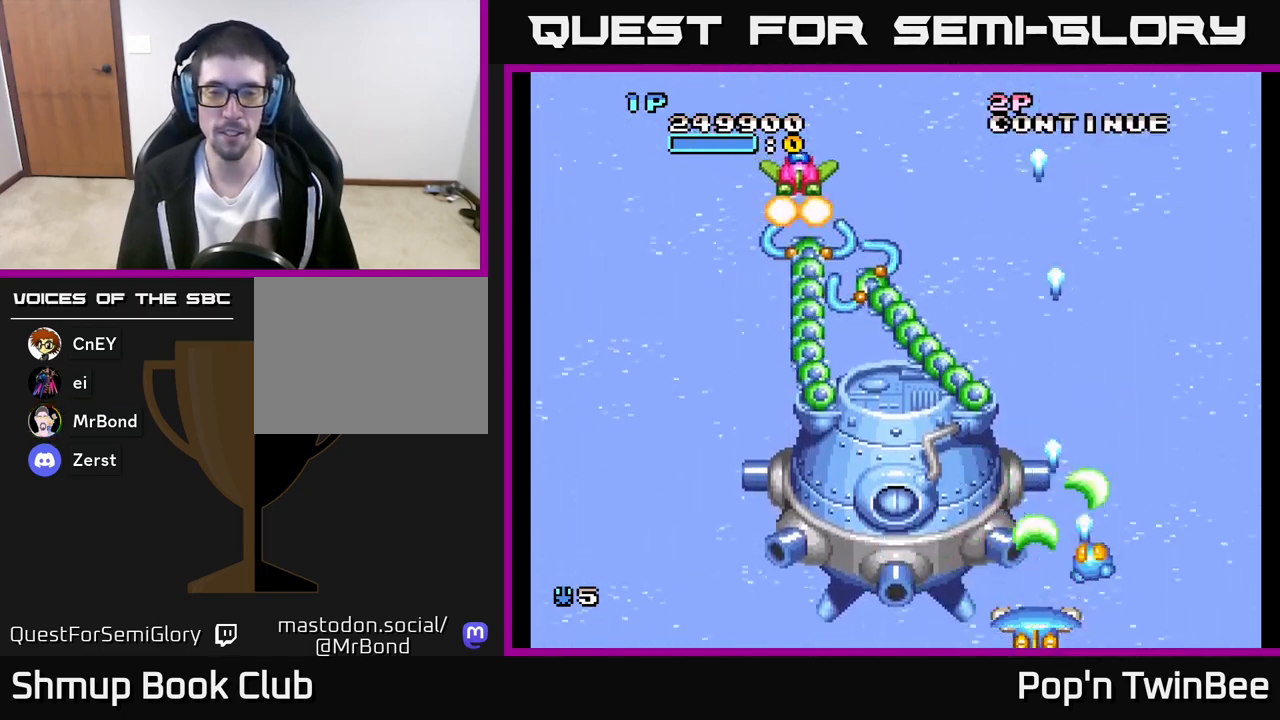
{"buttons": ["A"], "left_stick": "center", "right_stick": "center", "events": [[133, "DPAD_RIGHT", "down"], [383, "DPAD_RIGHT", "up"]]}
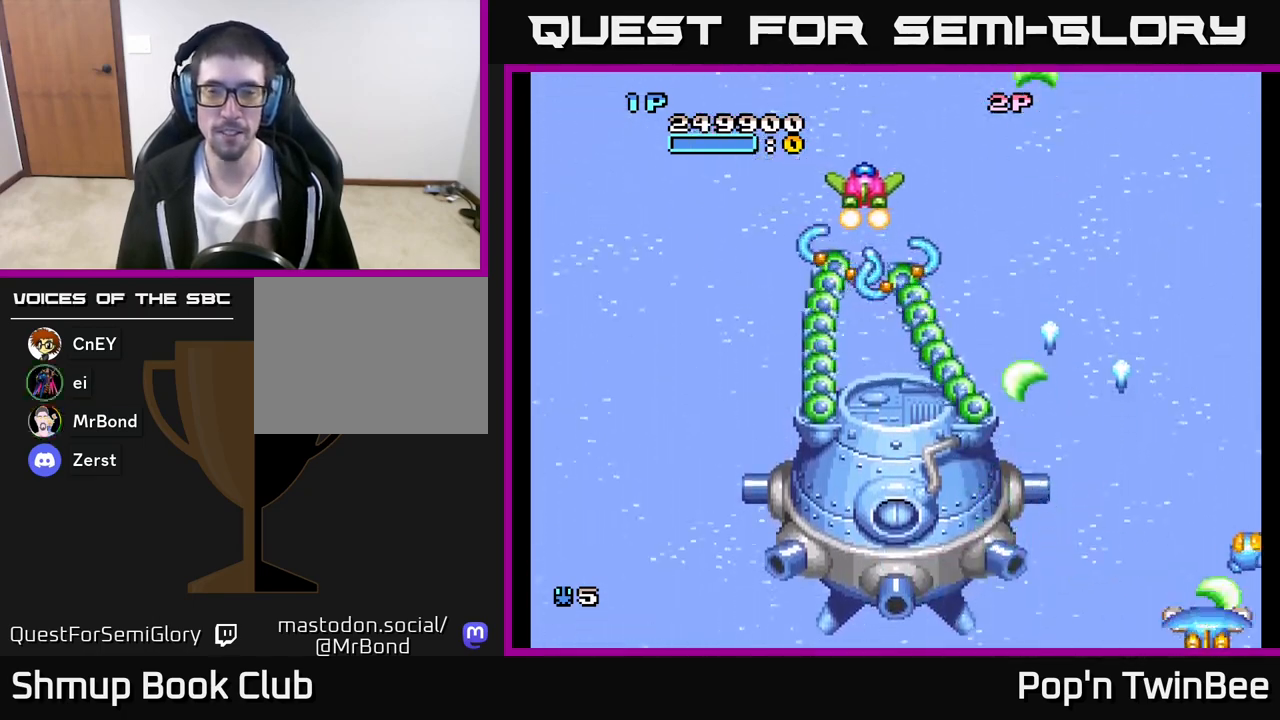
{"buttons": ["A"], "left_stick": "center", "right_stick": "center", "events": [[83, "DPAD_LEFT", "down"], [200, "DPAD_LEFT", "up"]]}
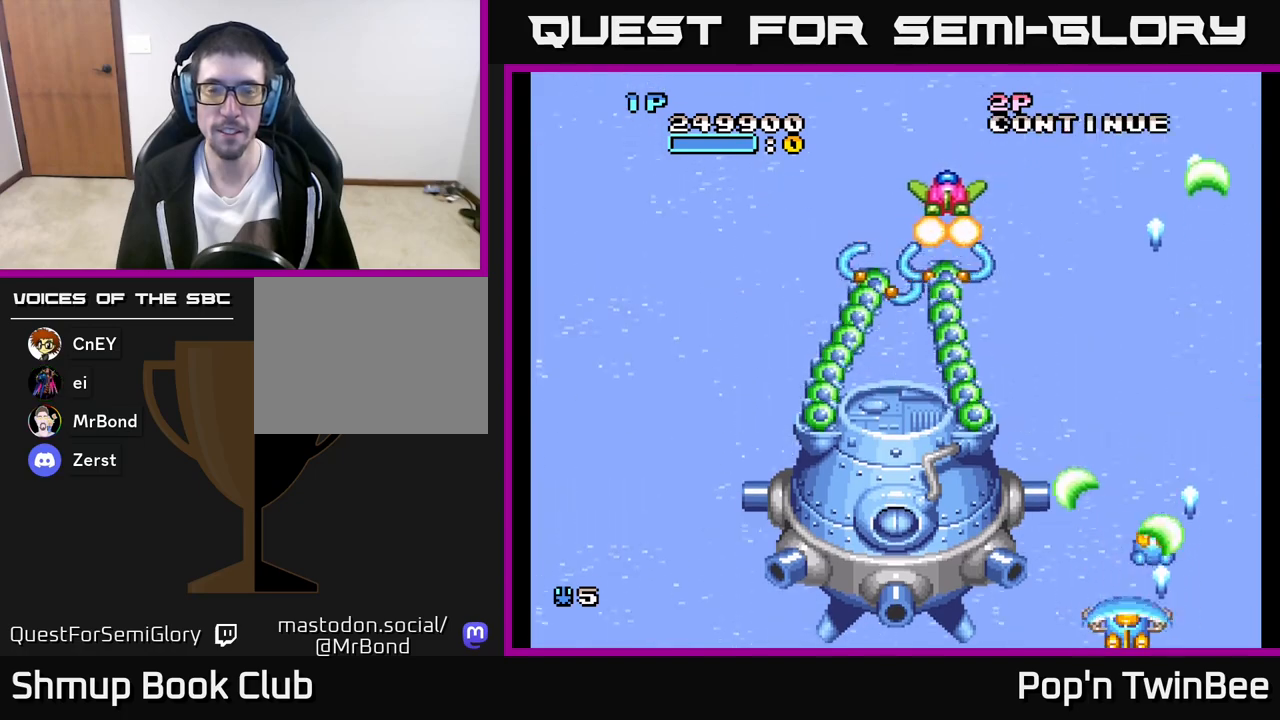
{"buttons": [], "left_stick": "center", "right_stick": "center", "events": [[383, "A", "up"]]}